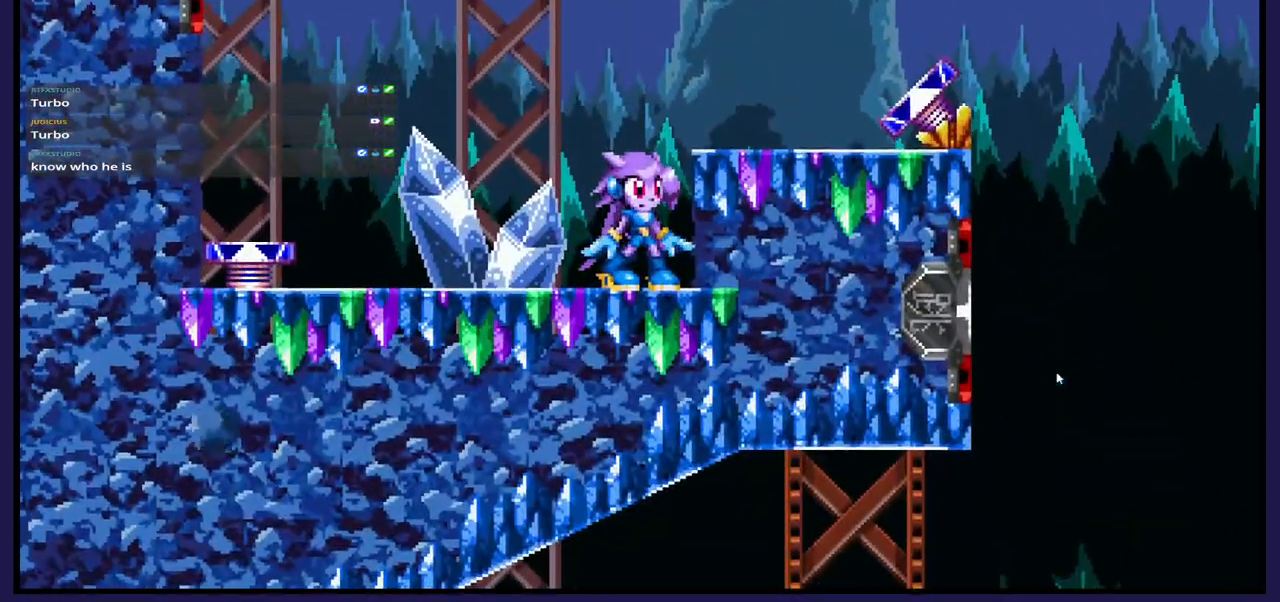
Gameplay with a controller (Xbox layout); each line is a JSON object with the inputs held at the frame after it. "events" lists button and stick changes between this image and that frame as [ms after this image, input, new state], when the widget could be followed in between.
{"buttons": [], "left_stick": "center", "right_stick": "center", "events": [[100, "A", "down"], [200, "DPAD_RIGHT", "down"], [217, "A", "up"], [383, "DPAD_RIGHT", "up"]]}
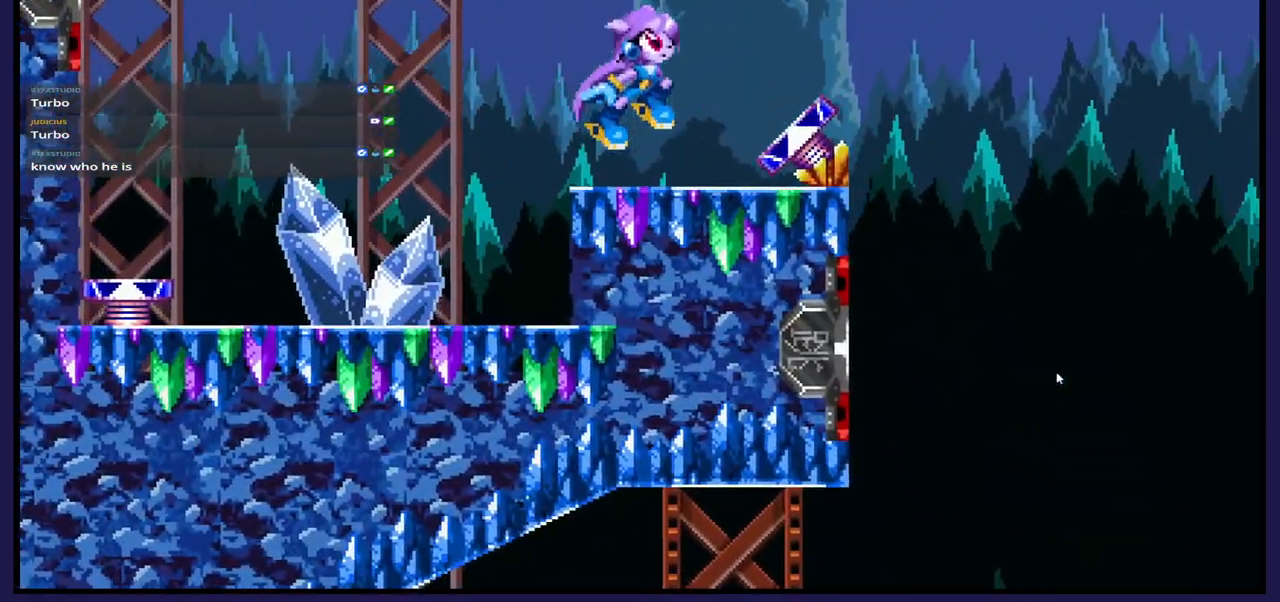
{"buttons": [], "left_stick": "center", "right_stick": "center", "events": [[17, "DPAD_LEFT", "down"], [100, "DPAD_LEFT", "up"], [300, "A", "down"], [333, "DPAD_RIGHT", "down"], [367, "A", "up"], [467, "DPAD_RIGHT", "up"]]}
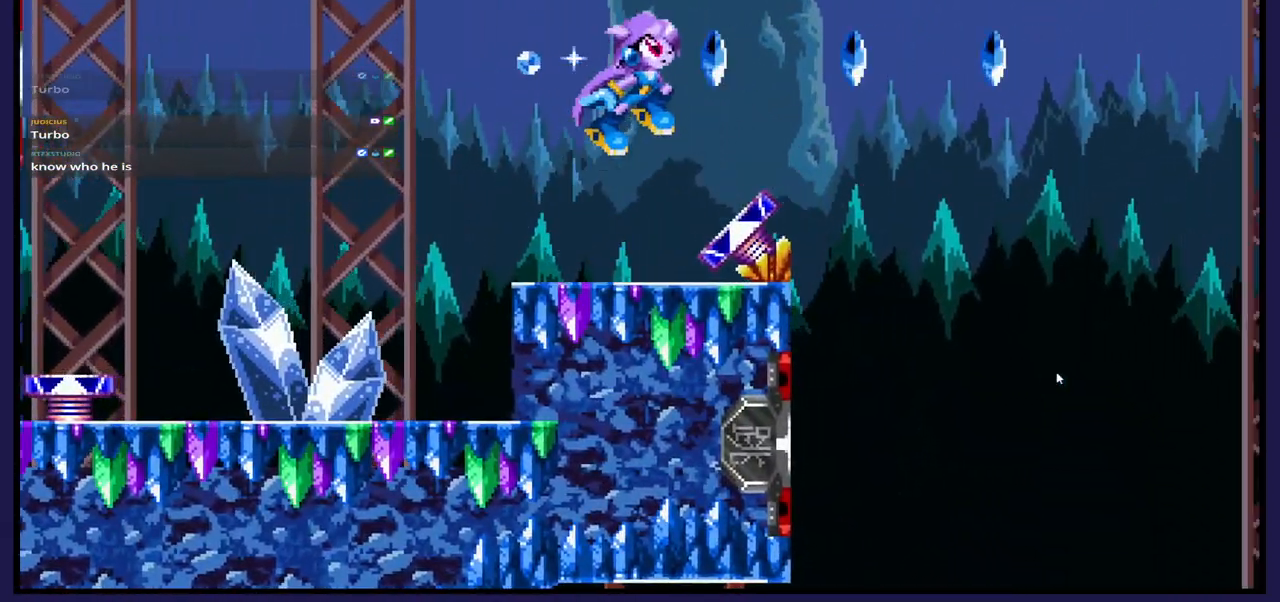
{"buttons": [], "left_stick": "center", "right_stick": "center", "events": [[183, "DPAD_RIGHT", "down"], [267, "DPAD_RIGHT", "up"]]}
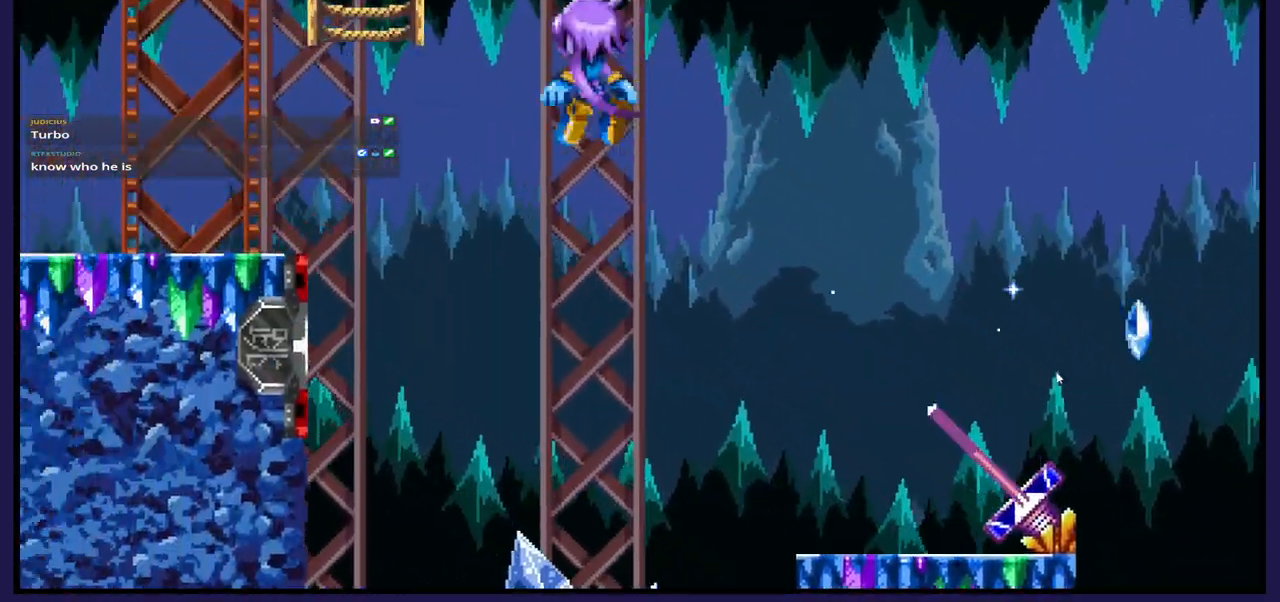
{"buttons": ["X", "DPAD_LEFT"], "left_stick": "center", "right_stick": "center", "events": [[467, "DPAD_LEFT", "down"], [467, "X", "down"]]}
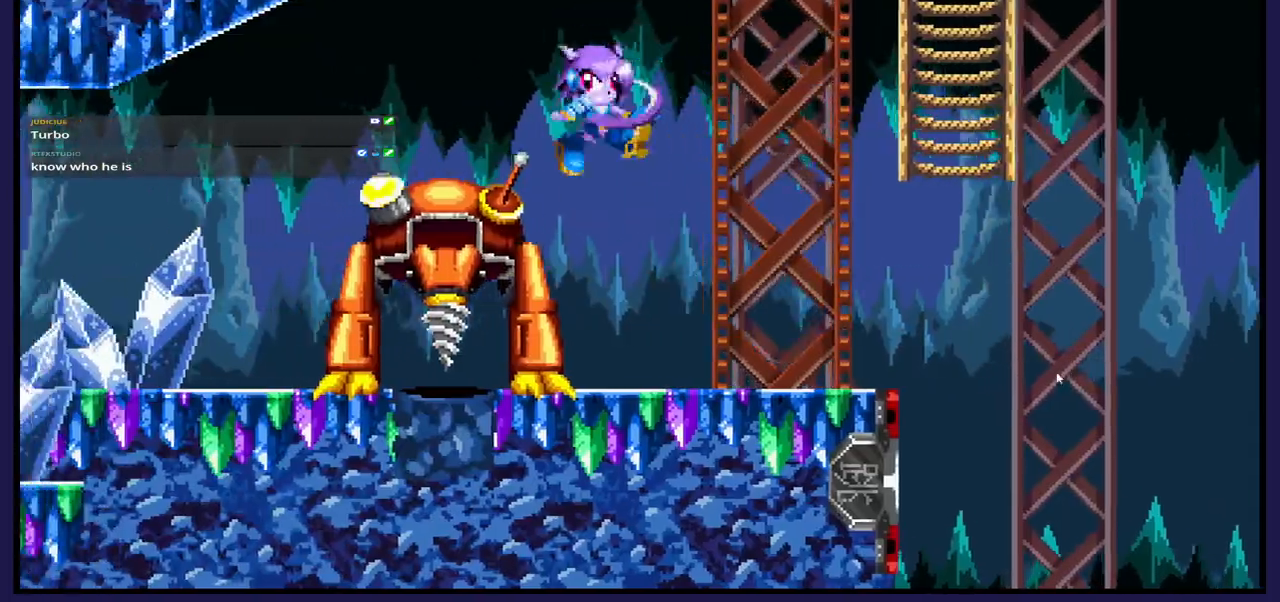
{"buttons": ["X", "DPAD_LEFT"], "left_stick": "center", "right_stick": "center", "events": [[83, "DPAD_LEFT", "up"], [83, "X", "up"], [150, "X", "down"], [300, "DPAD_LEFT", "down"]]}
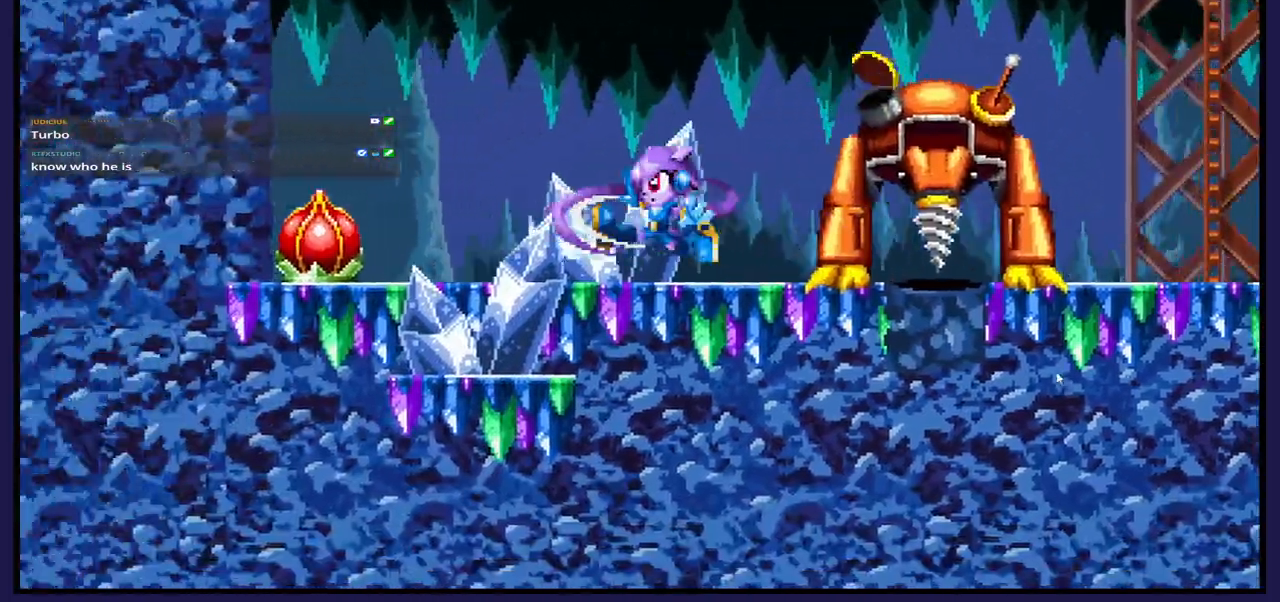
{"buttons": [], "left_stick": "center", "right_stick": "center", "events": [[250, "X", "up"], [317, "DPAD_LEFT", "up"]]}
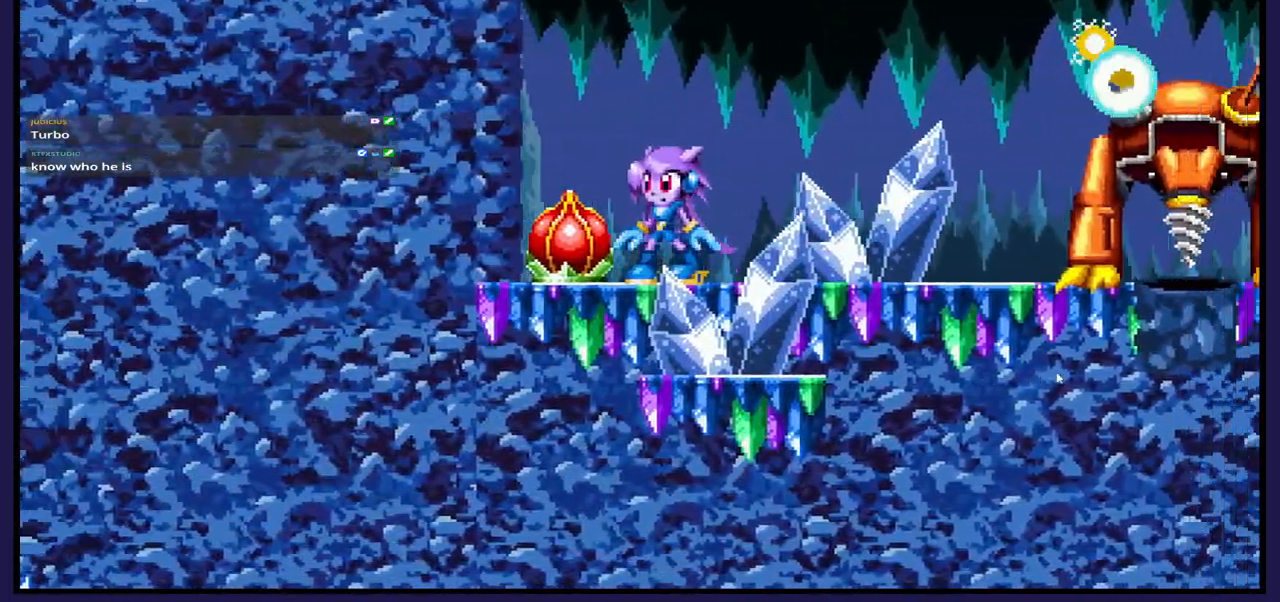
{"buttons": ["DPAD_LEFT"], "left_stick": "center", "right_stick": "center", "events": [[183, "X", "down"], [300, "X", "up"], [400, "DPAD_LEFT", "down"]]}
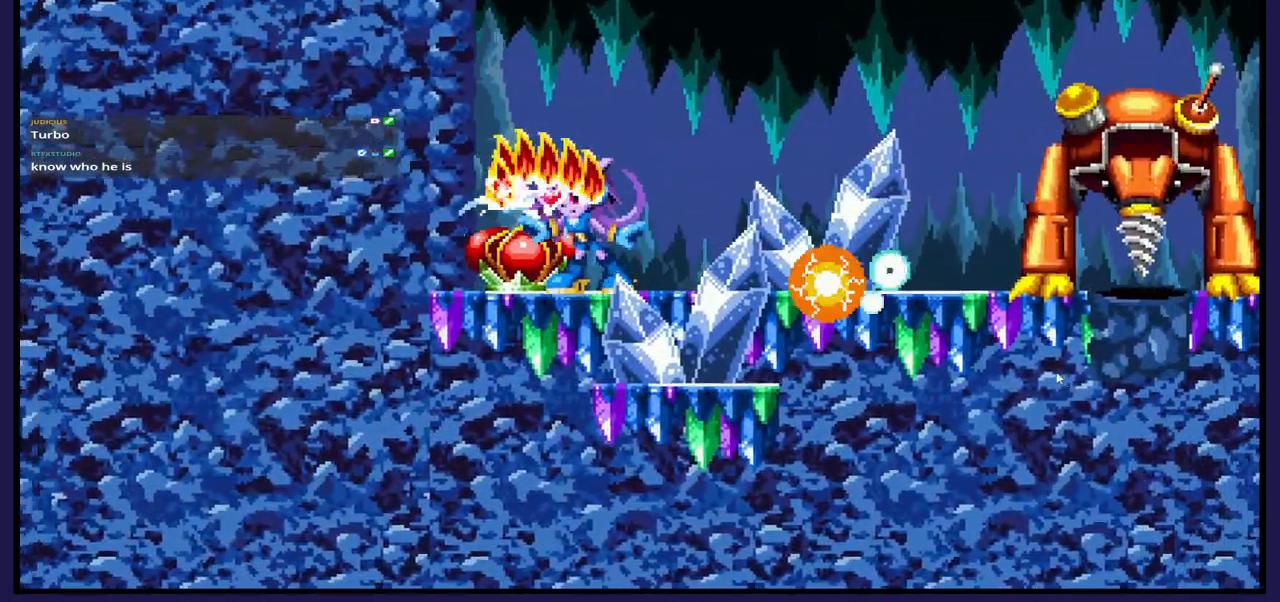
{"buttons": ["A"], "left_stick": "center", "right_stick": "center", "events": [[133, "DPAD_LEFT", "up"], [467, "A", "down"]]}
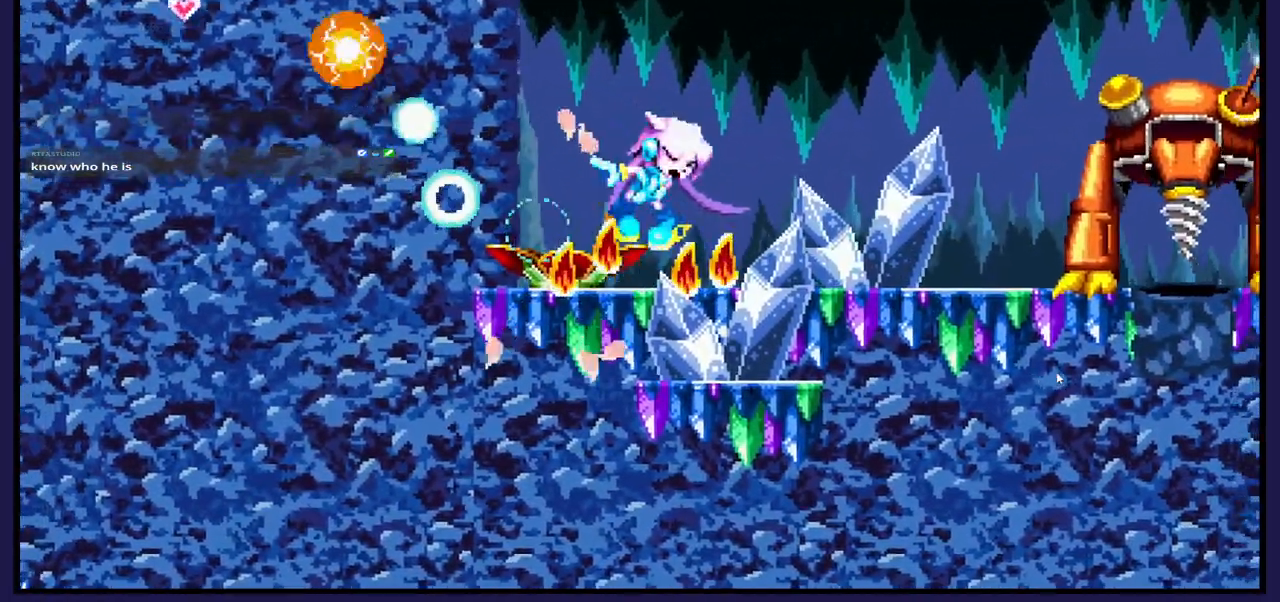
{"buttons": ["DPAD_RIGHT"], "left_stick": "center", "right_stick": "center", "events": [[100, "A", "up"], [400, "DPAD_RIGHT", "down"]]}
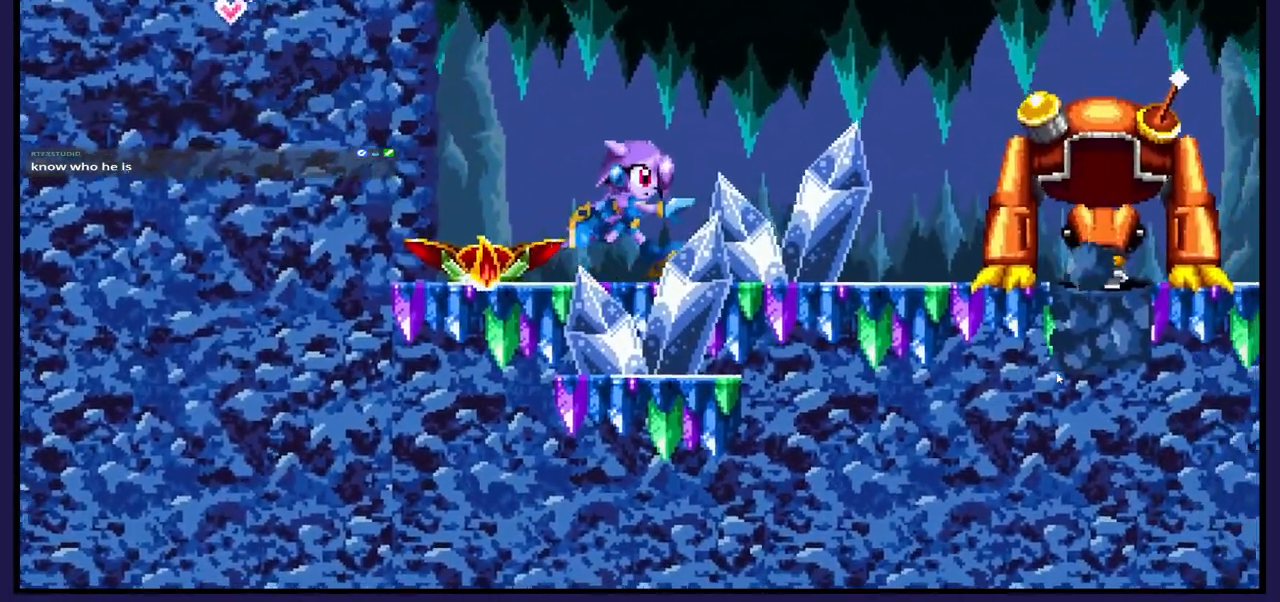
{"buttons": ["X"], "left_stick": "center", "right_stick": "center", "events": [[200, "A", "down"], [283, "A", "up"], [367, "DPAD_RIGHT", "up"], [400, "X", "down"]]}
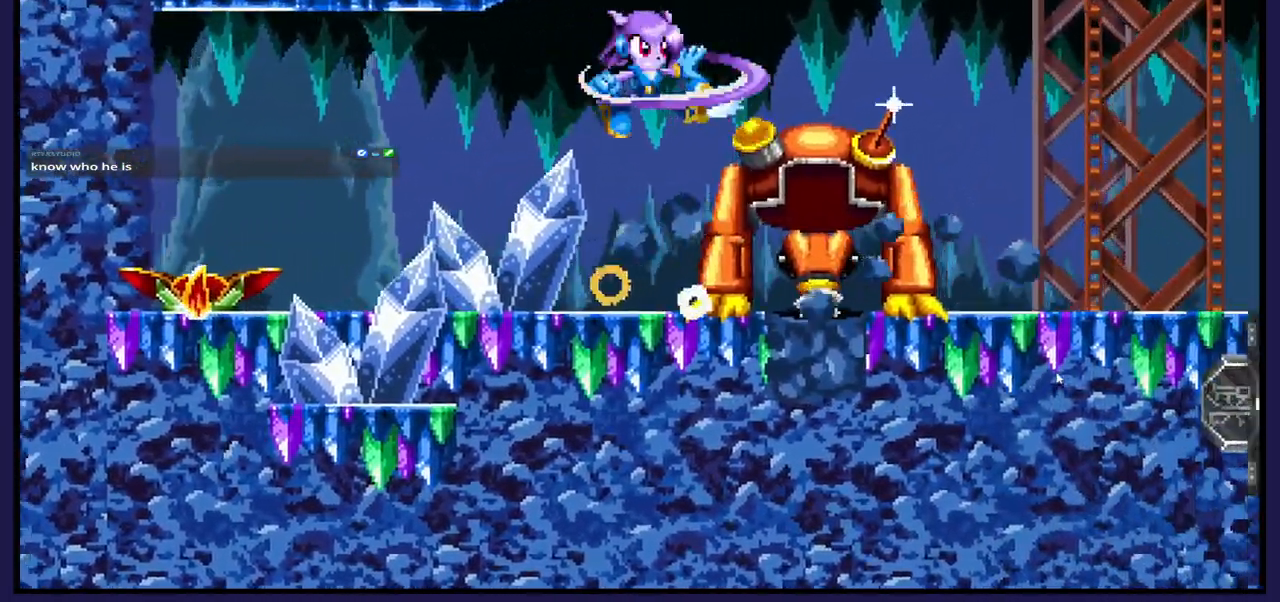
{"buttons": ["X"], "left_stick": "center", "right_stick": "center", "events": [[17, "X", "up"], [117, "X", "down"], [217, "X", "up"], [283, "X", "down"], [400, "X", "up"], [467, "X", "down"]]}
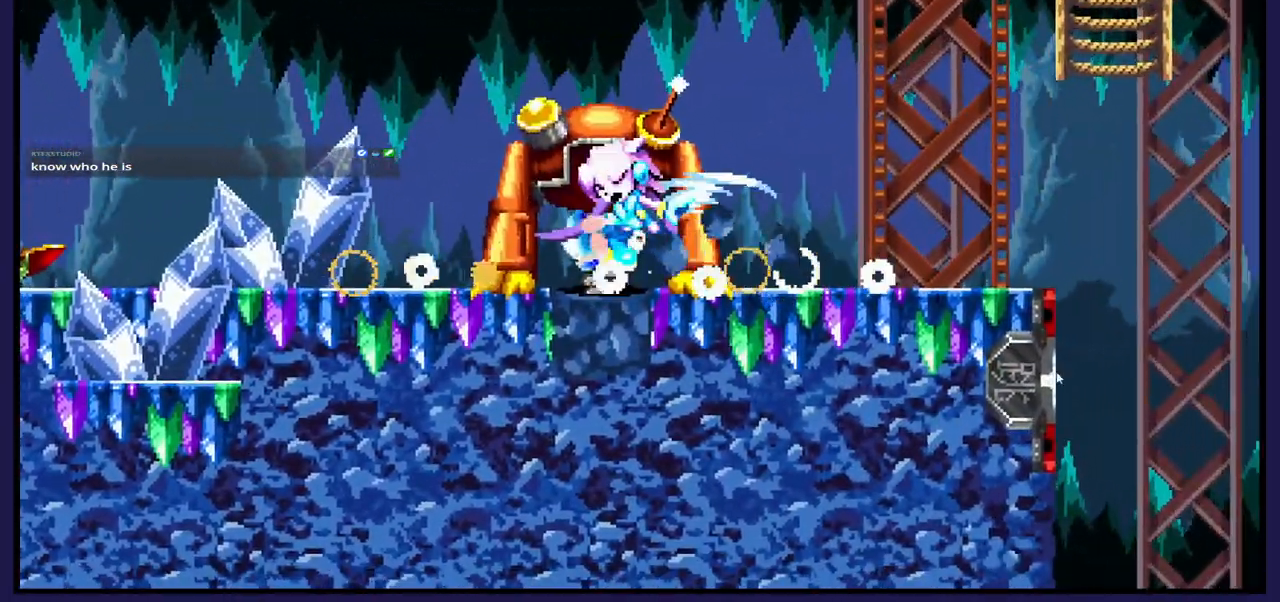
{"buttons": ["DPAD_RIGHT"], "left_stick": "center", "right_stick": "center", "events": [[100, "DPAD_RIGHT", "down"], [100, "X", "up"]]}
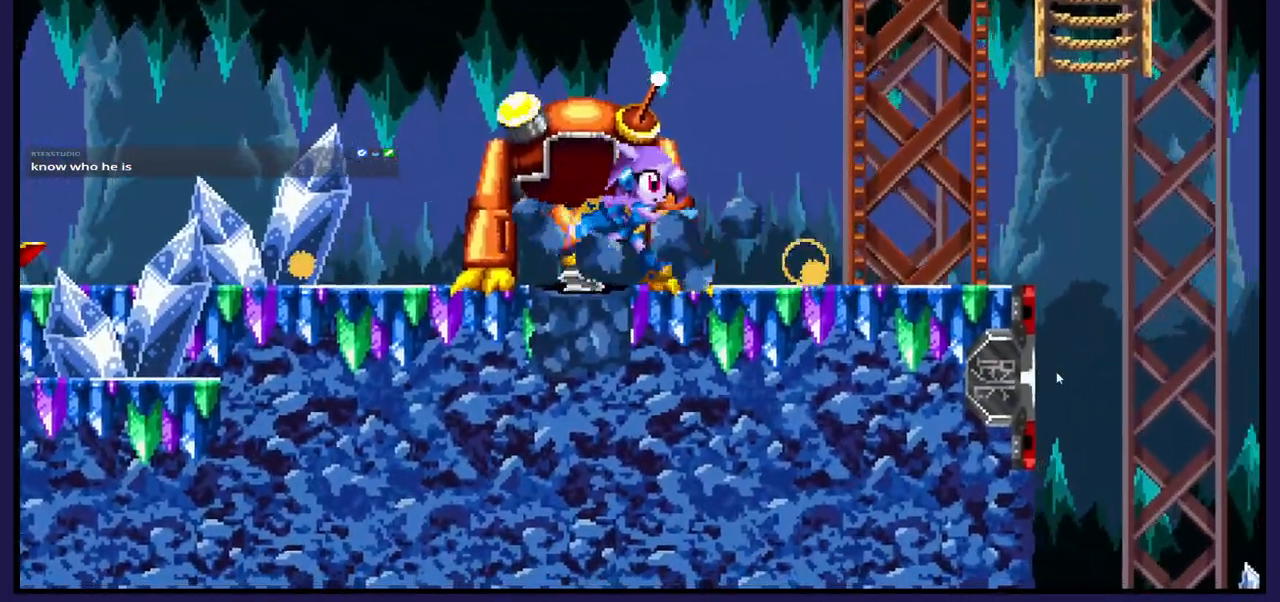
{"buttons": [], "left_stick": "center", "right_stick": "center", "events": [[200, "DPAD_RIGHT", "up"], [267, "DPAD_LEFT", "down"], [350, "X", "down"], [383, "DPAD_LEFT", "up"], [500, "X", "up"]]}
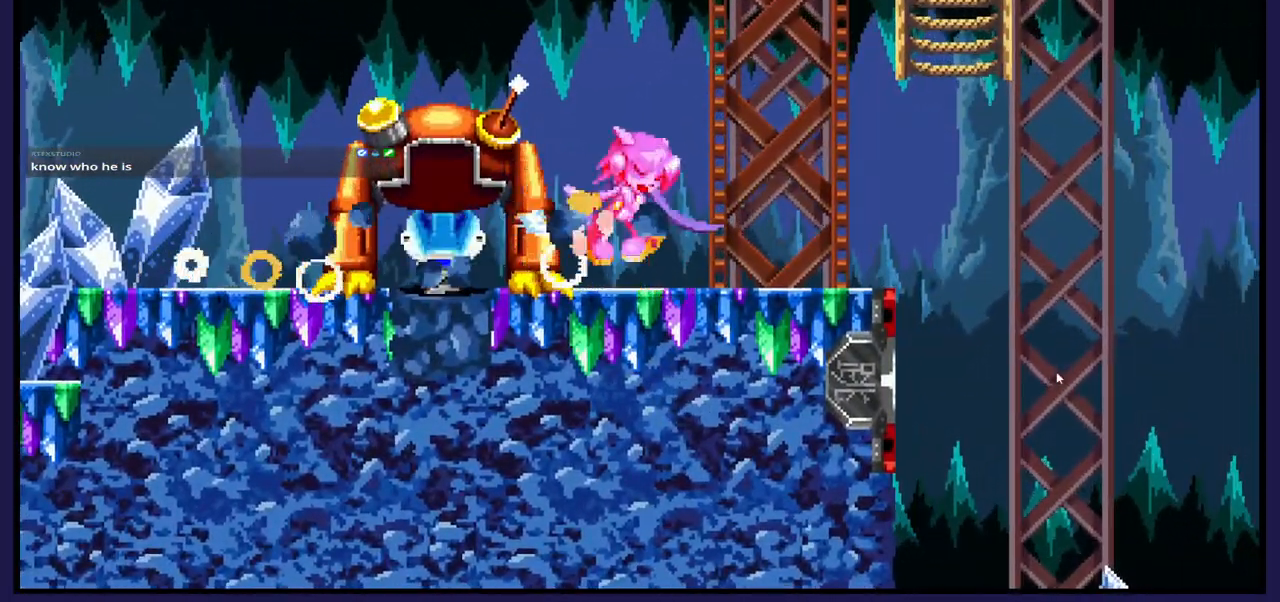
{"buttons": [], "left_stick": "center", "right_stick": "center", "events": [[83, "X", "down"], [200, "X", "up"], [283, "X", "down"], [467, "X", "up"]]}
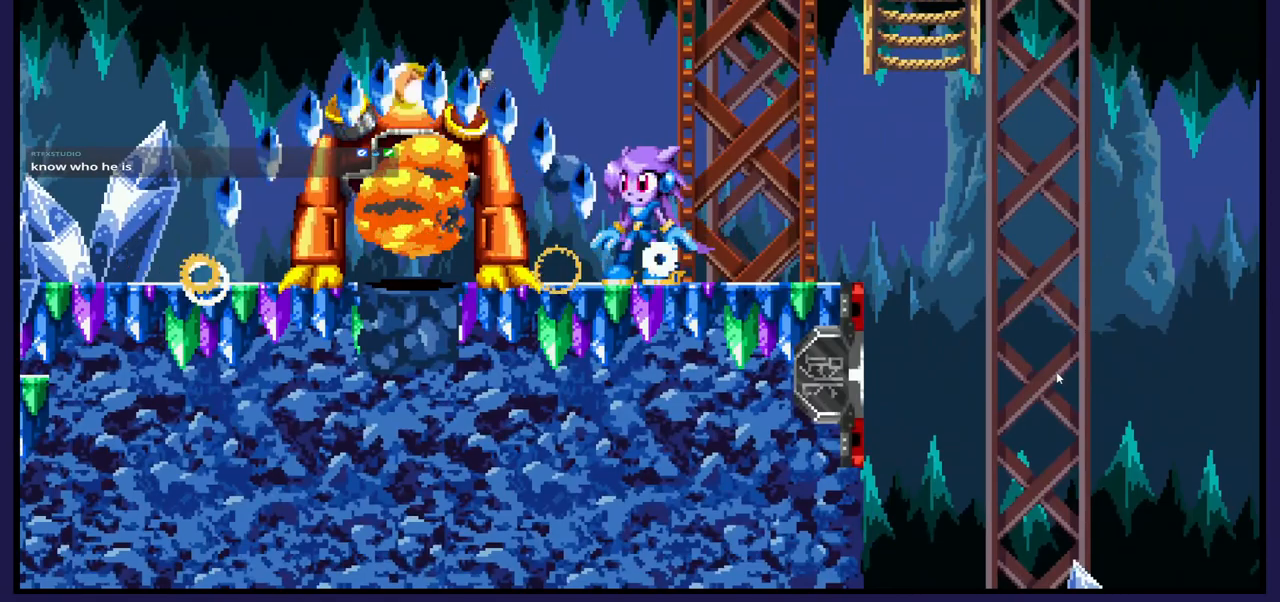
{"buttons": ["DPAD_LEFT"], "left_stick": "center", "right_stick": "center", "events": [[233, "DPAD_LEFT", "down"]]}
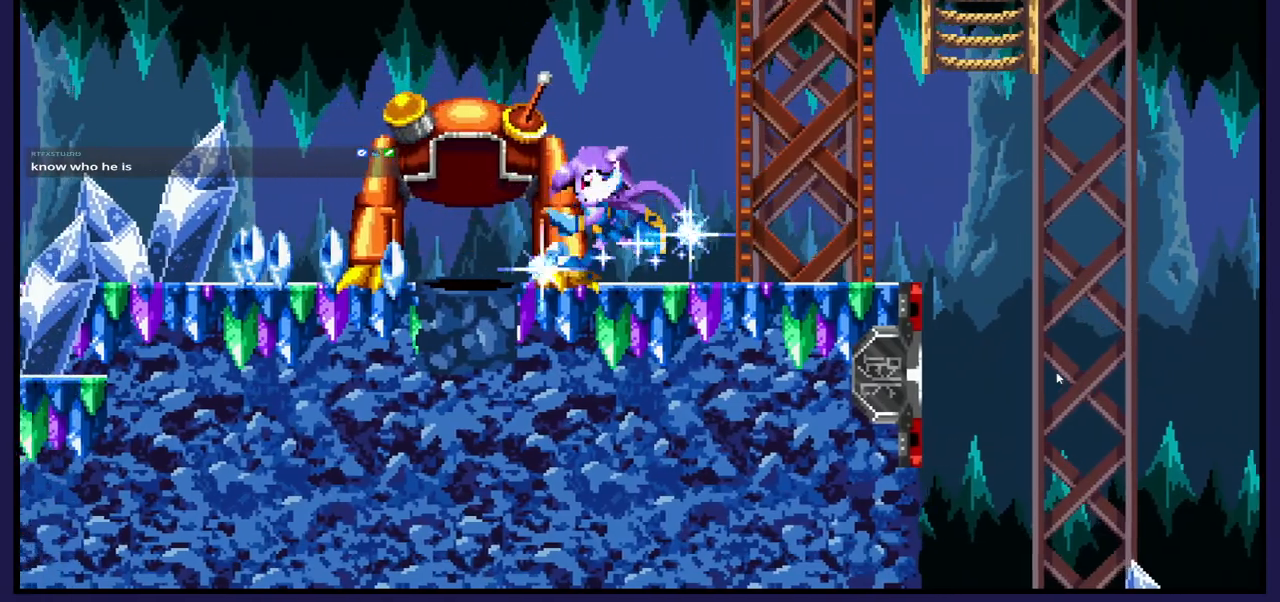
{"buttons": ["DPAD_LEFT"], "left_stick": "center", "right_stick": "center", "events": []}
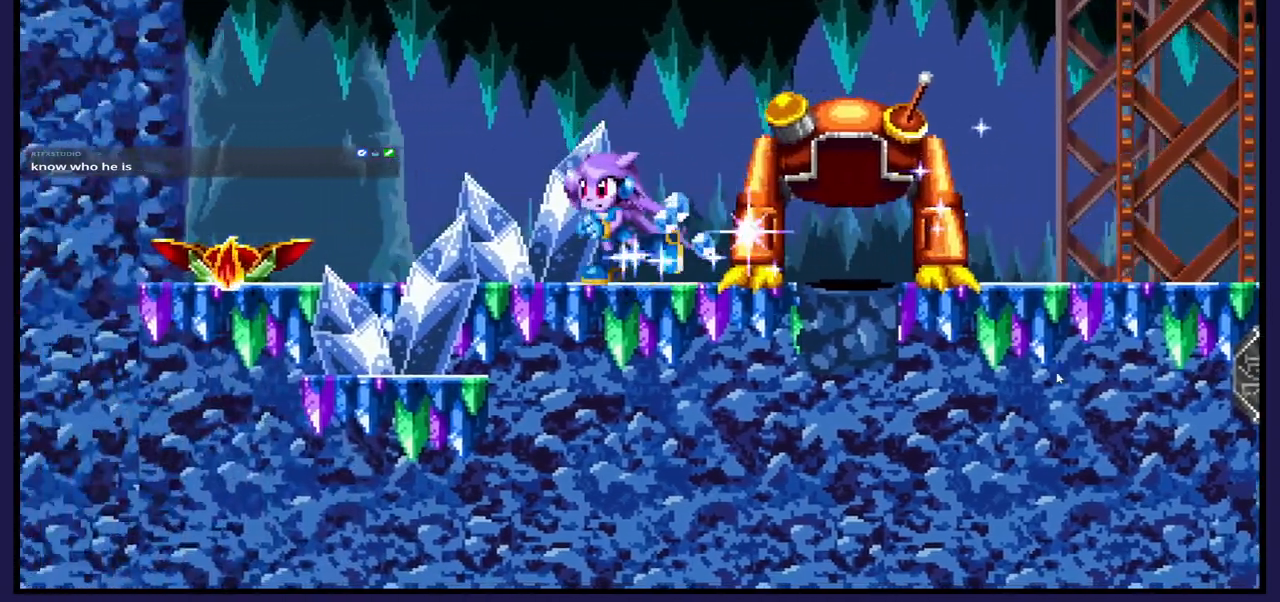
{"buttons": [], "left_stick": "center", "right_stick": "center", "events": [[67, "DPAD_LEFT", "up"], [117, "DPAD_RIGHT", "down"], [367, "DPAD_RIGHT", "up"]]}
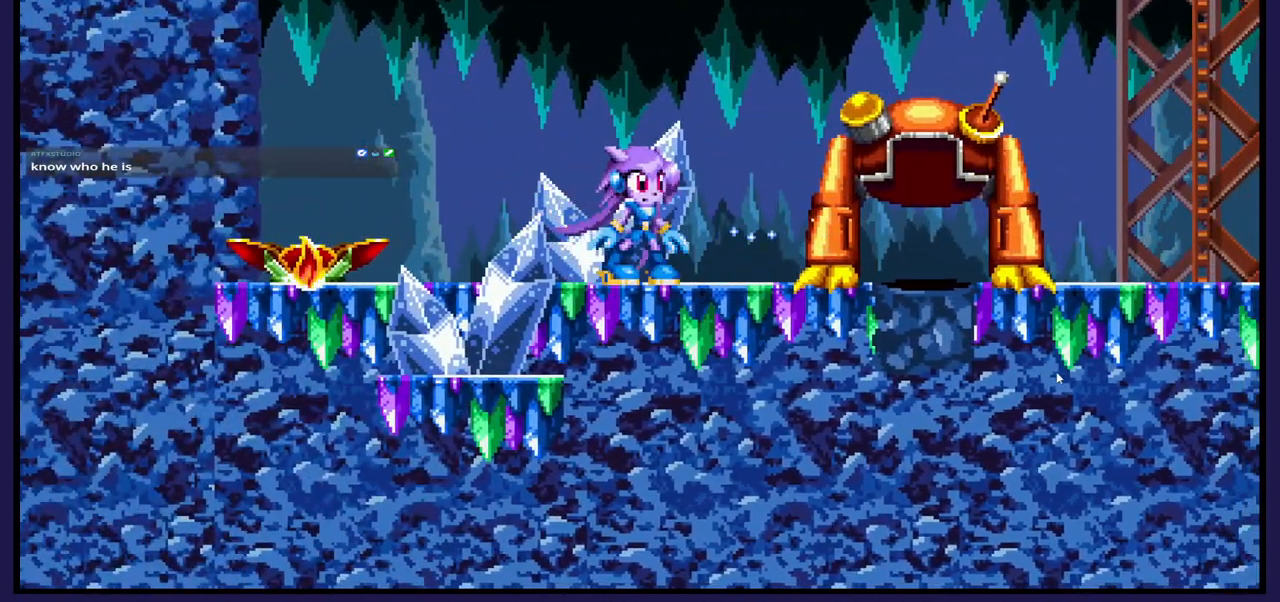
{"buttons": ["DPAD_LEFT"], "left_stick": "center", "right_stick": "center", "events": [[100, "DPAD_LEFT", "down"]]}
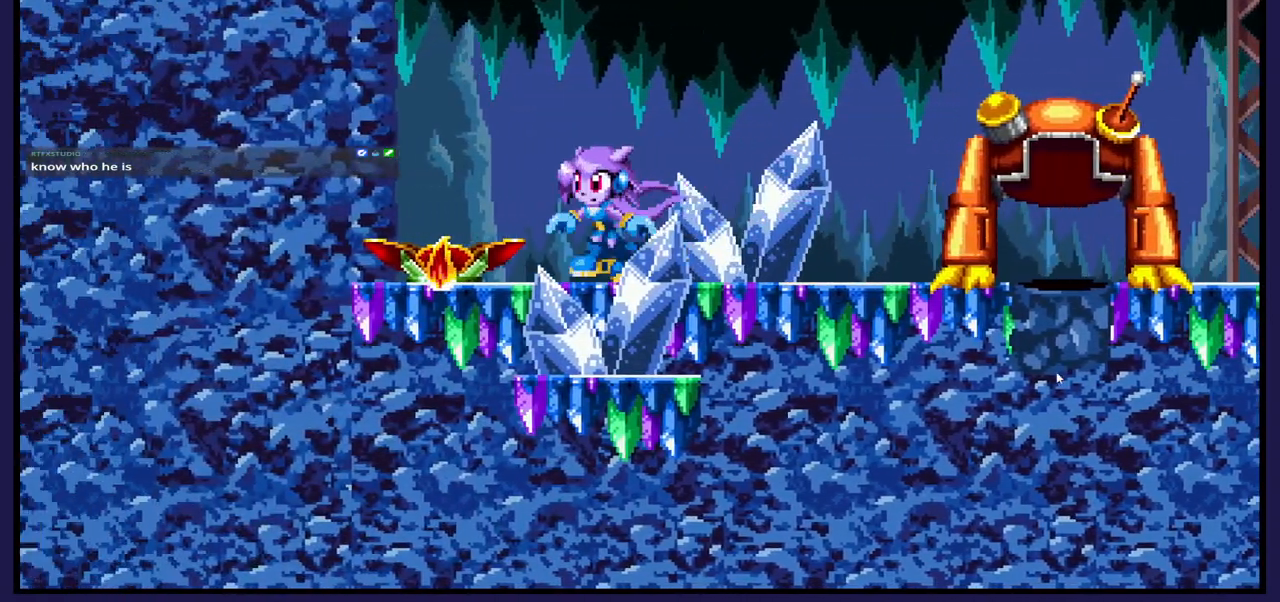
{"buttons": ["DPAD_RIGHT"], "left_stick": "center", "right_stick": "center", "events": [[250, "DPAD_LEFT", "up"], [300, "DPAD_RIGHT", "down"]]}
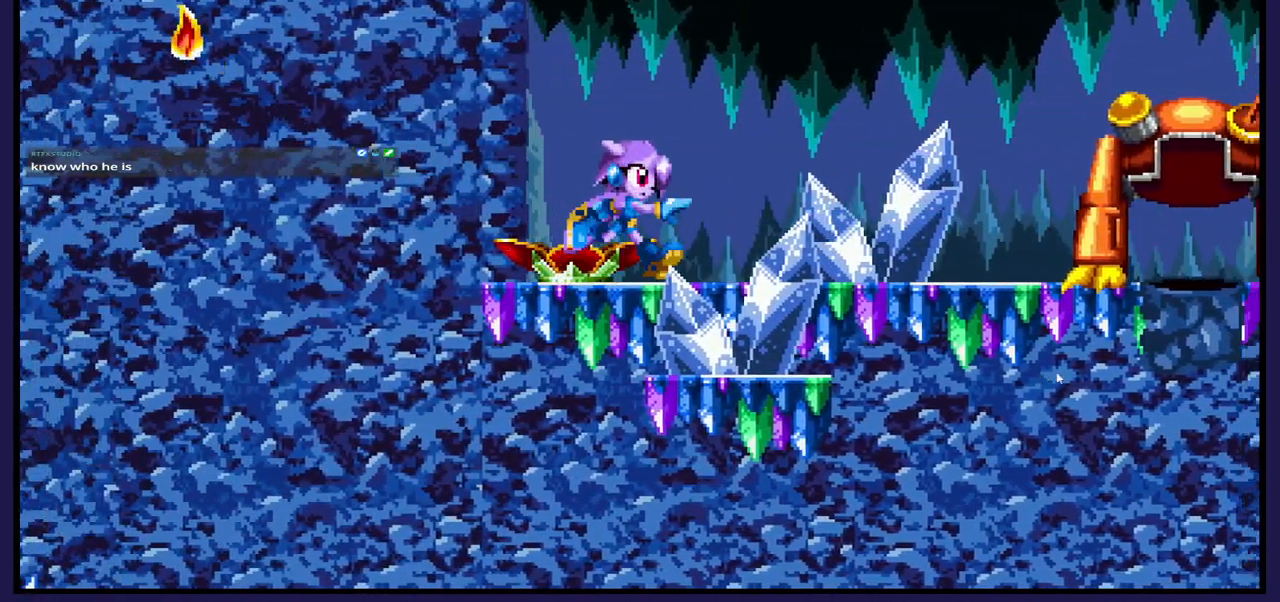
{"buttons": ["DPAD_RIGHT"], "left_stick": "center", "right_stick": "center", "events": []}
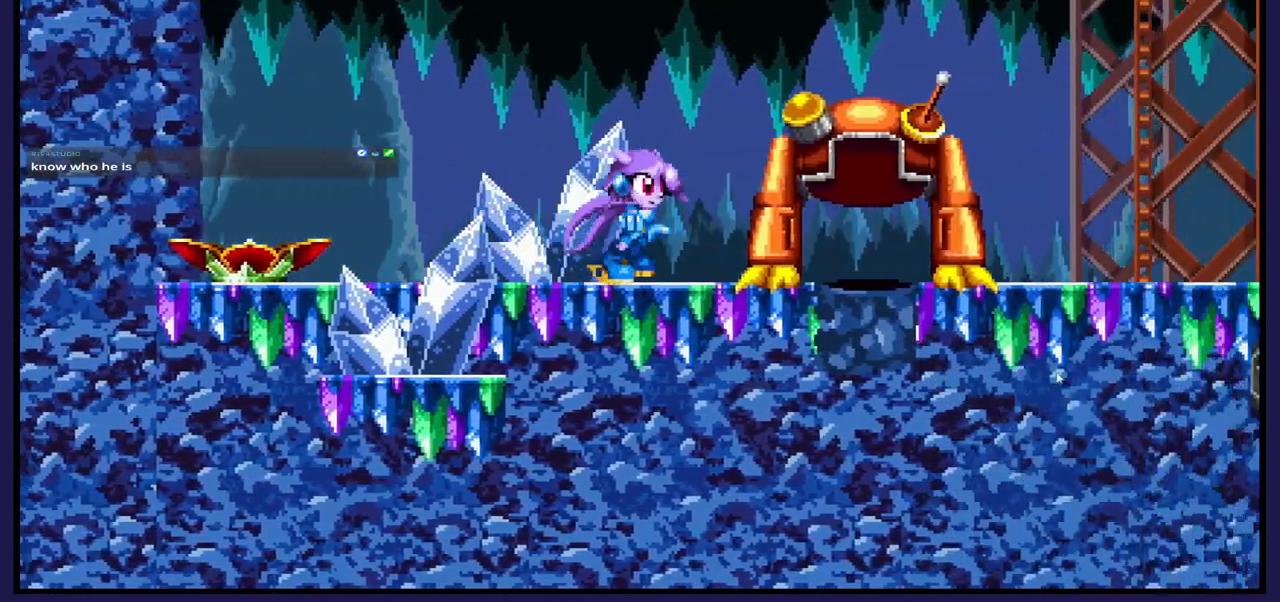
{"buttons": [], "left_stick": "center", "right_stick": "center", "events": [[383, "DPAD_RIGHT", "up"]]}
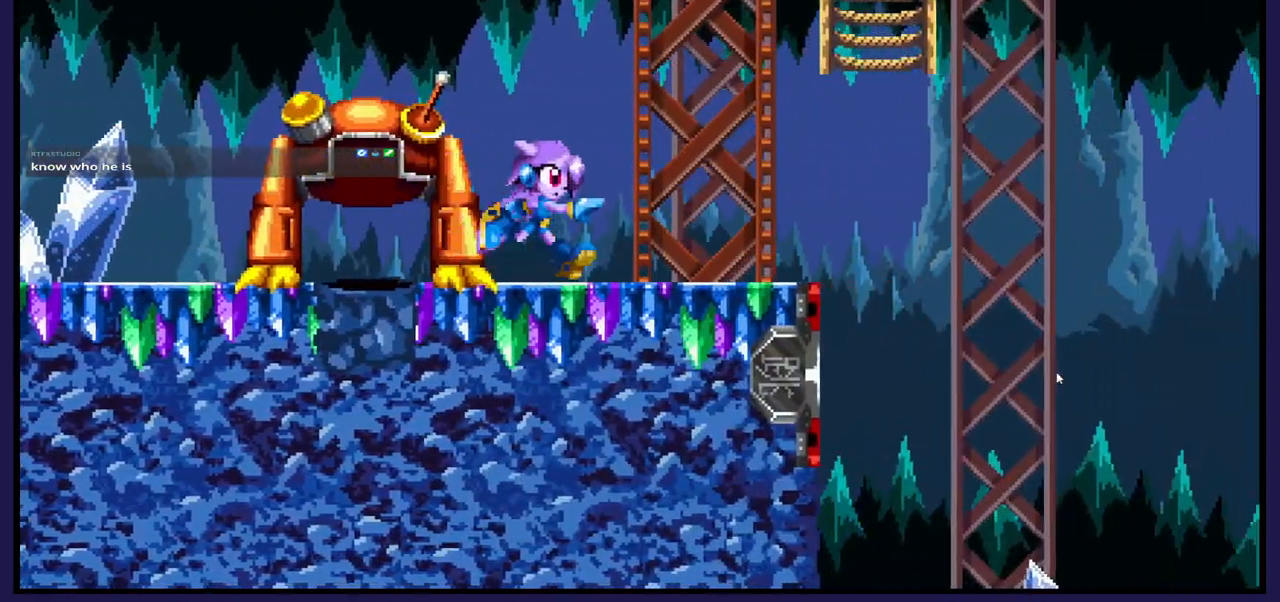
{"buttons": ["DPAD_RIGHT"], "left_stick": "center", "right_stick": "center", "events": [[267, "DPAD_RIGHT", "down"]]}
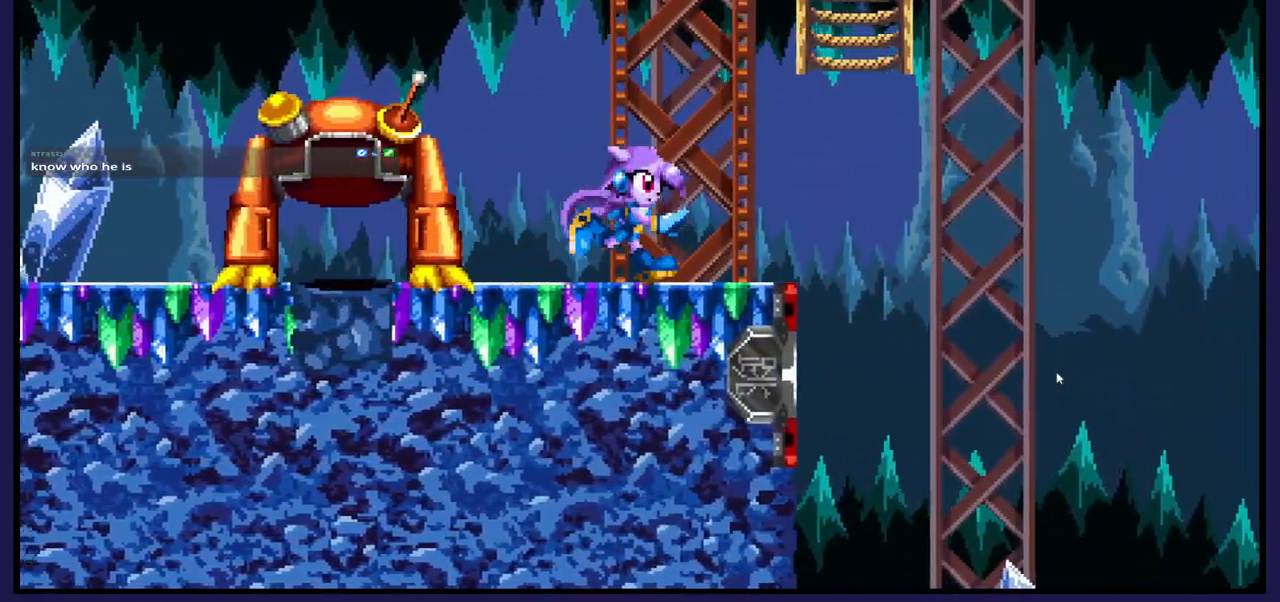
{"buttons": ["DPAD_RIGHT"], "left_stick": "center", "right_stick": "center", "events": [[67, "DPAD_RIGHT", "up"], [300, "DPAD_RIGHT", "down"]]}
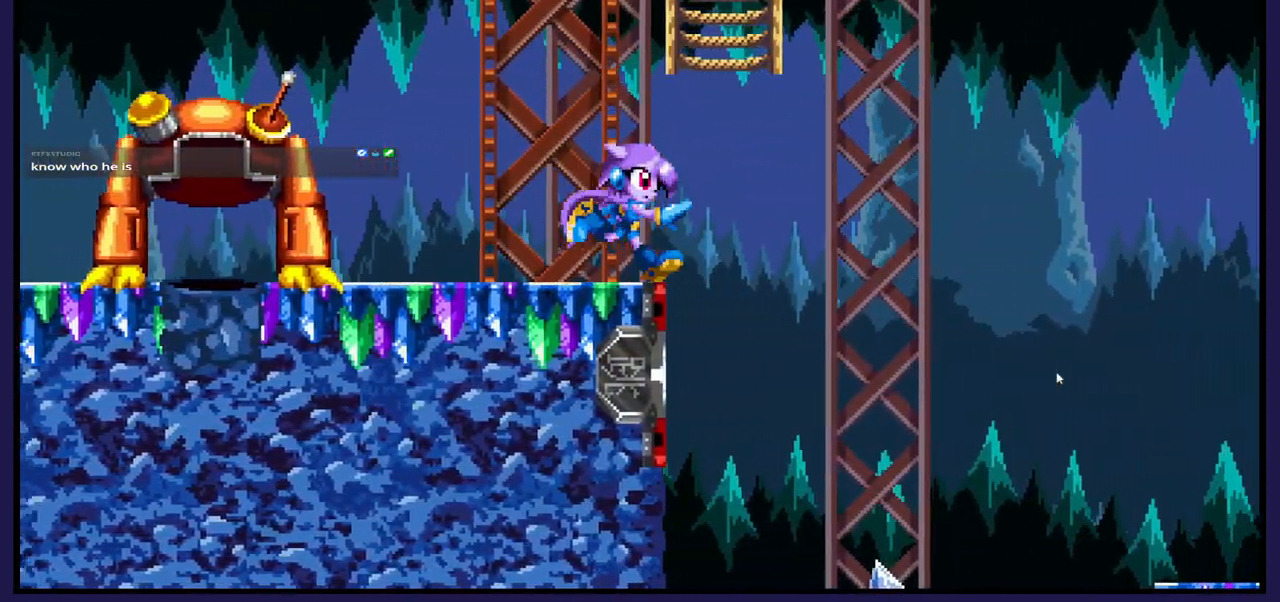
{"buttons": [], "left_stick": "center", "right_stick": "center", "events": [[200, "DPAD_RIGHT", "up"], [283, "DPAD_LEFT", "down"], [450, "DPAD_LEFT", "up"]]}
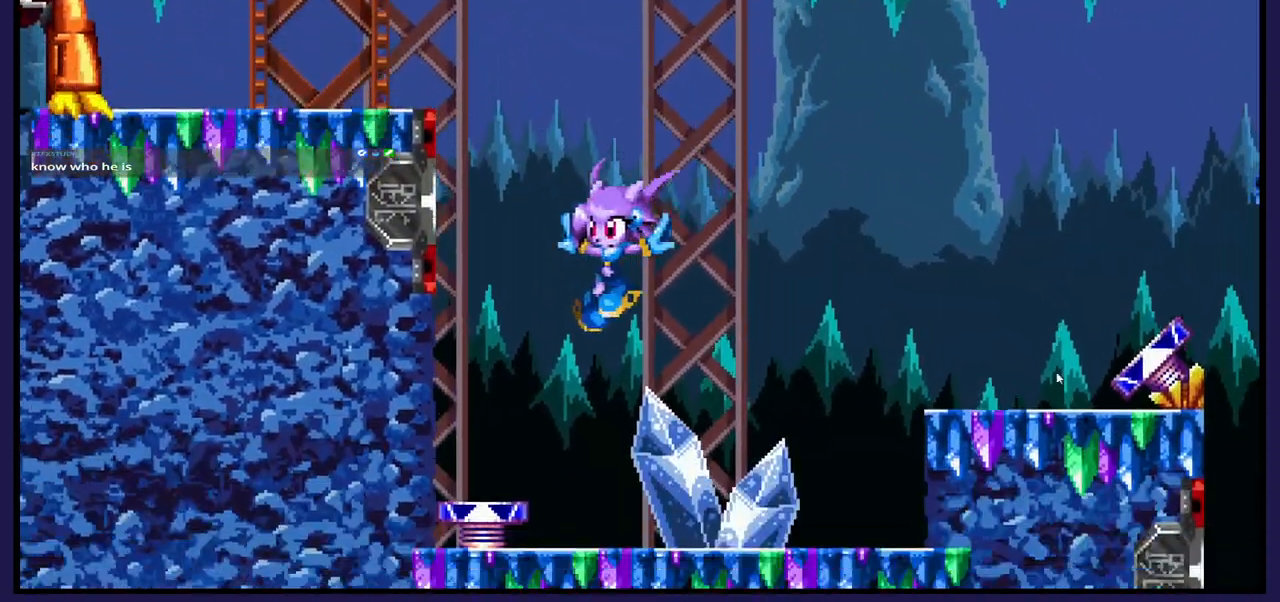
{"buttons": ["DPAD_RIGHT"], "left_stick": "center", "right_stick": "center", "events": [[367, "DPAD_RIGHT", "down"]]}
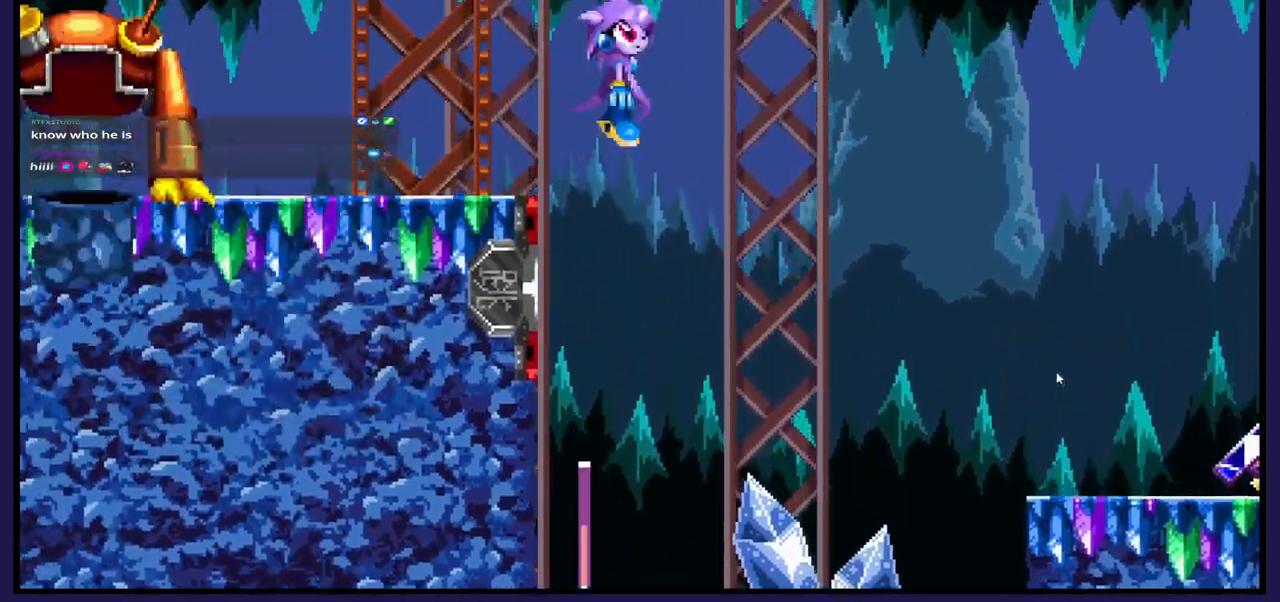
{"buttons": [], "left_stick": "center", "right_stick": "center", "events": [[250, "DPAD_RIGHT", "up"]]}
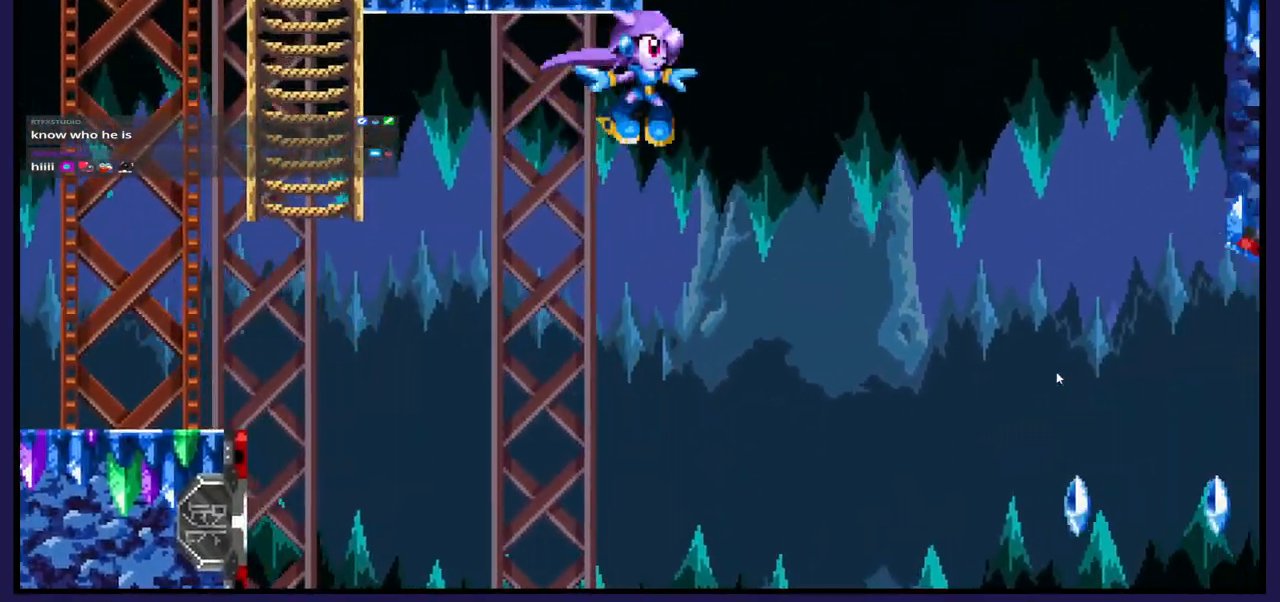
{"buttons": [], "left_stick": "center", "right_stick": "center", "events": [[217, "DPAD_LEFT", "down"], [400, "DPAD_LEFT", "up"]]}
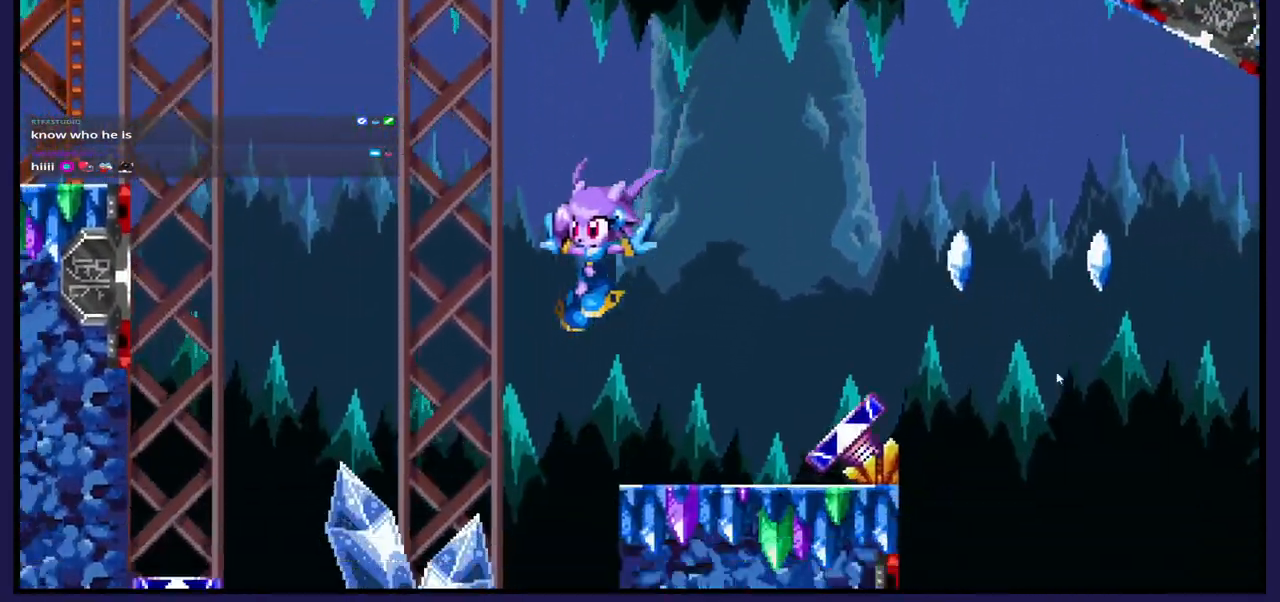
{"buttons": ["A", "DPAD_RIGHT"], "left_stick": "center", "right_stick": "center", "events": [[33, "DPAD_RIGHT", "down"], [217, "DPAD_RIGHT", "up"], [417, "A", "down"], [467, "DPAD_RIGHT", "down"]]}
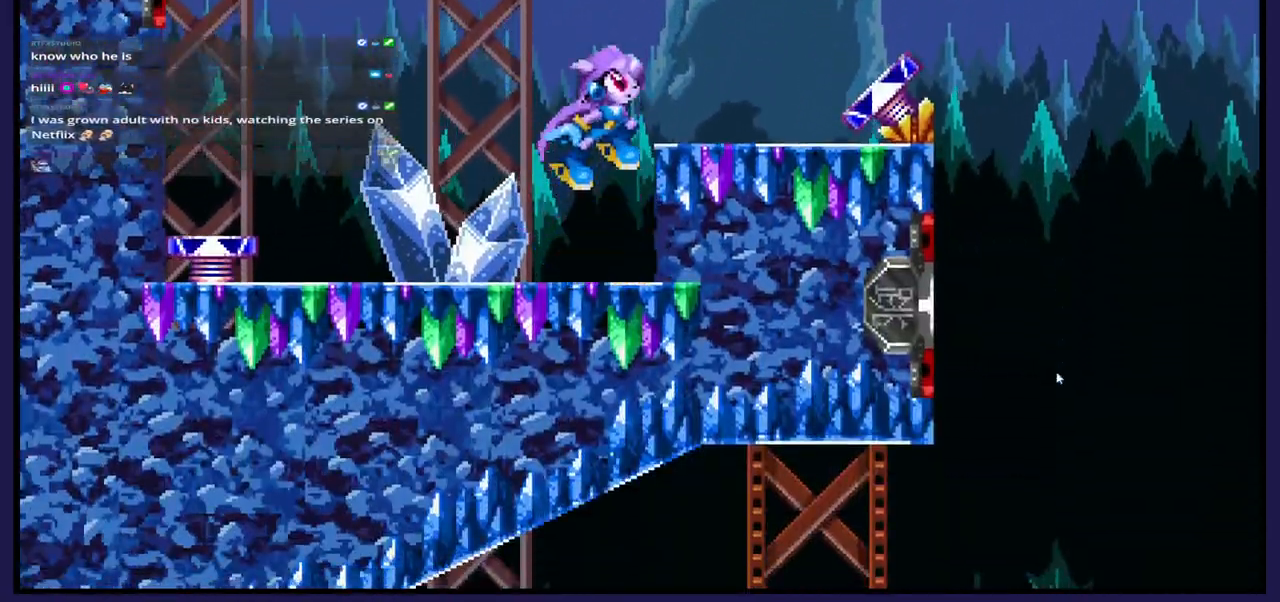
{"buttons": [], "left_stick": "center", "right_stick": "center", "events": [[17, "A", "up"], [300, "DPAD_RIGHT", "up"]]}
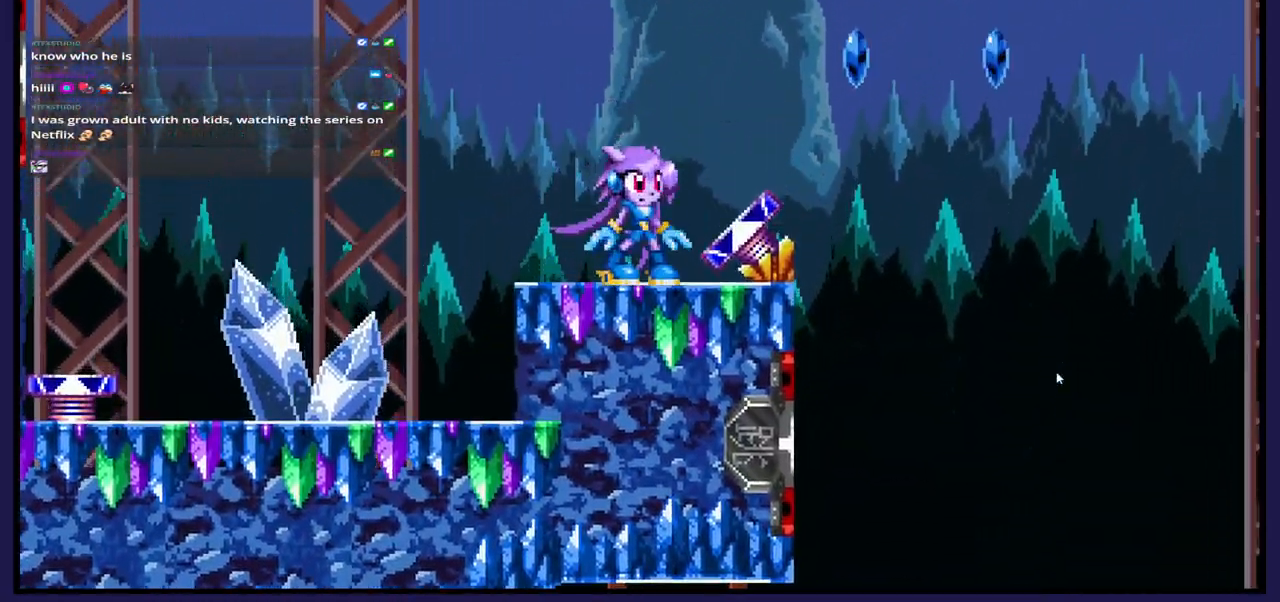
{"buttons": ["A", "DPAD_RIGHT"], "left_stick": "center", "right_stick": "center", "events": [[333, "A", "down"], [417, "DPAD_RIGHT", "down"]]}